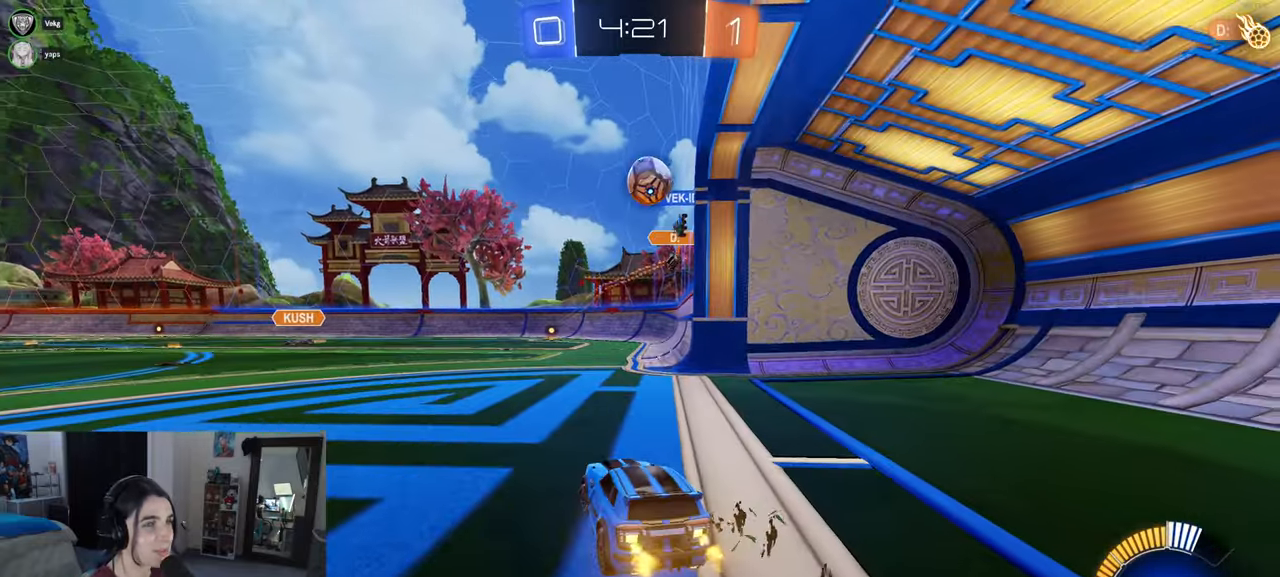
Gameplay with a controller (PlayStation layout); each line is a JSON object with the inputs held at the frame after it. "events" lists button and stick changes between this image and that frame as [ms after this image, input, new state], when the widget could be followed in between. Not read: R2.
{"buttons": [], "left_stick": "down-left", "right_stick": "center", "events": [[217, "L2", "up"], [233, "CROSS", "down"], [283, "left_stick", "down-left"], [417, "CROSS", "up"]]}
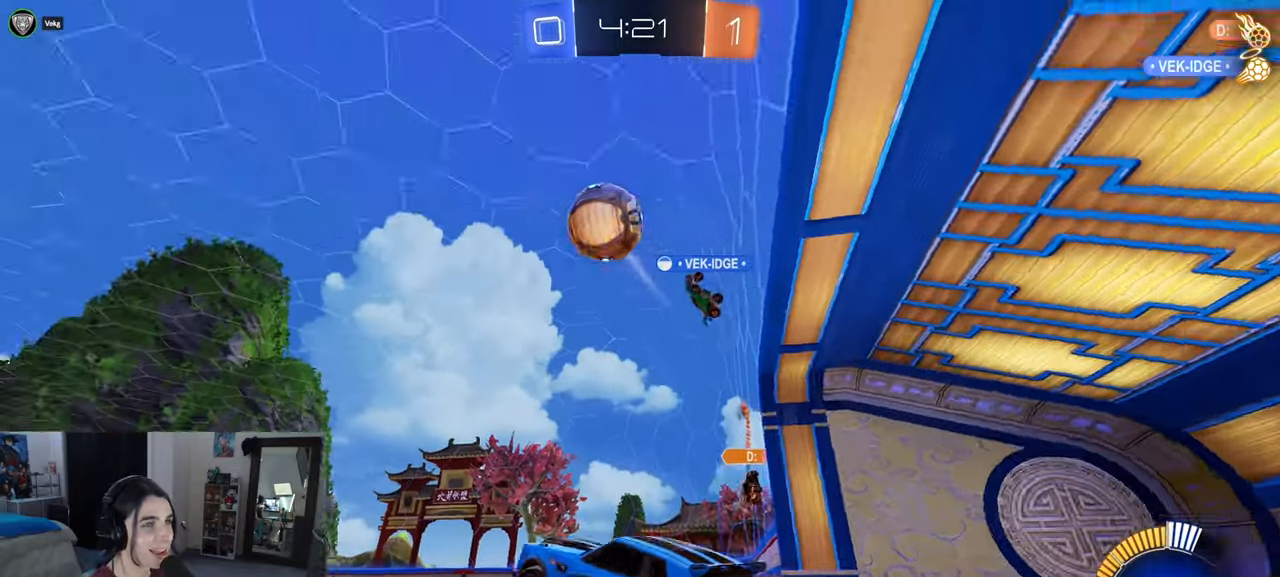
{"buttons": [], "left_stick": "up", "right_stick": "center", "events": [[67, "CROSS", "down"], [217, "CROSS", "up"], [250, "left_stick", "center"], [433, "left_stick", "up-right"], [483, "left_stick", "up"]]}
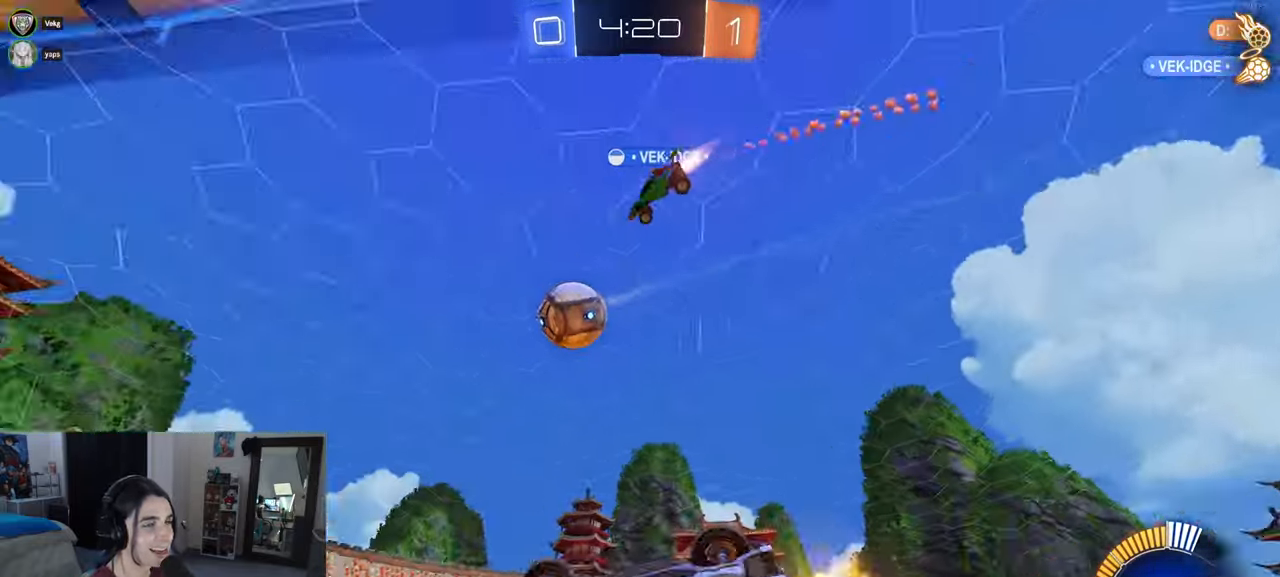
{"buttons": [], "left_stick": "up-left", "right_stick": "center", "events": [[483, "left_stick", "up-left"]]}
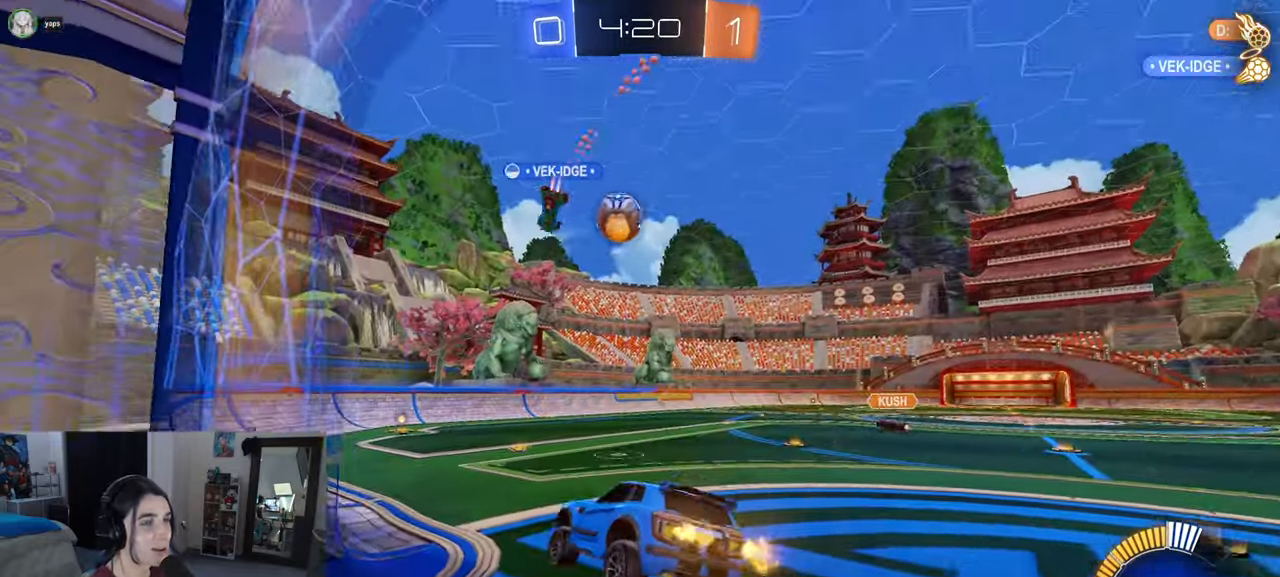
{"buttons": [], "left_stick": "right", "right_stick": "center", "events": [[133, "left_stick", "center"], [317, "left_stick", "right"]]}
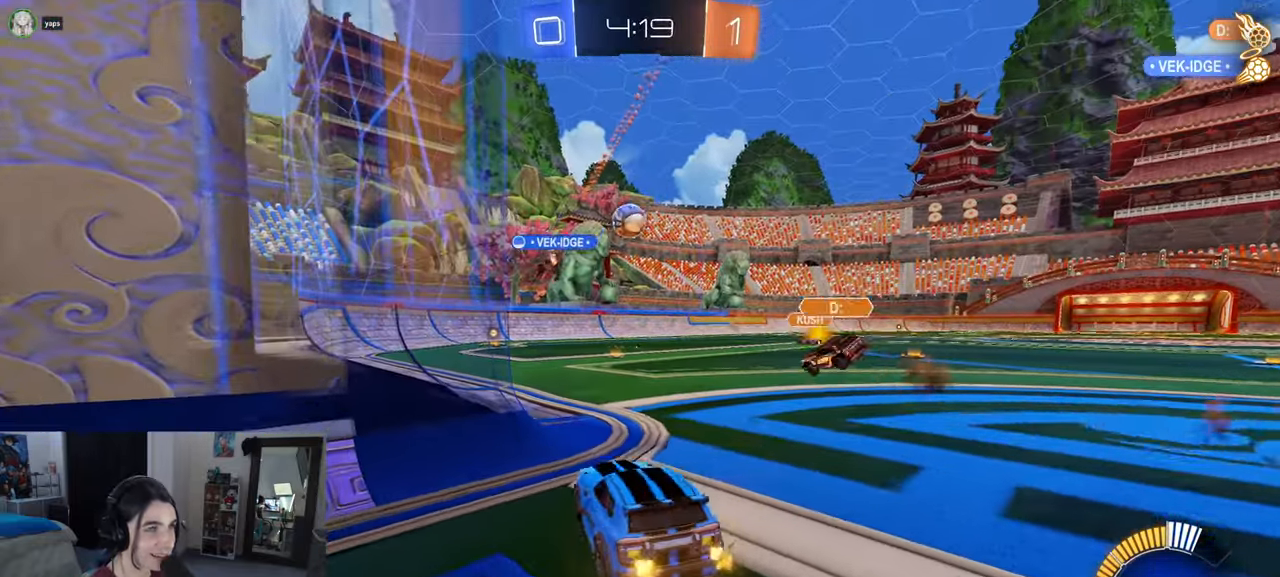
{"buttons": [], "left_stick": "left", "right_stick": "center", "events": [[250, "left_stick", "center"], [300, "left_stick", "left"]]}
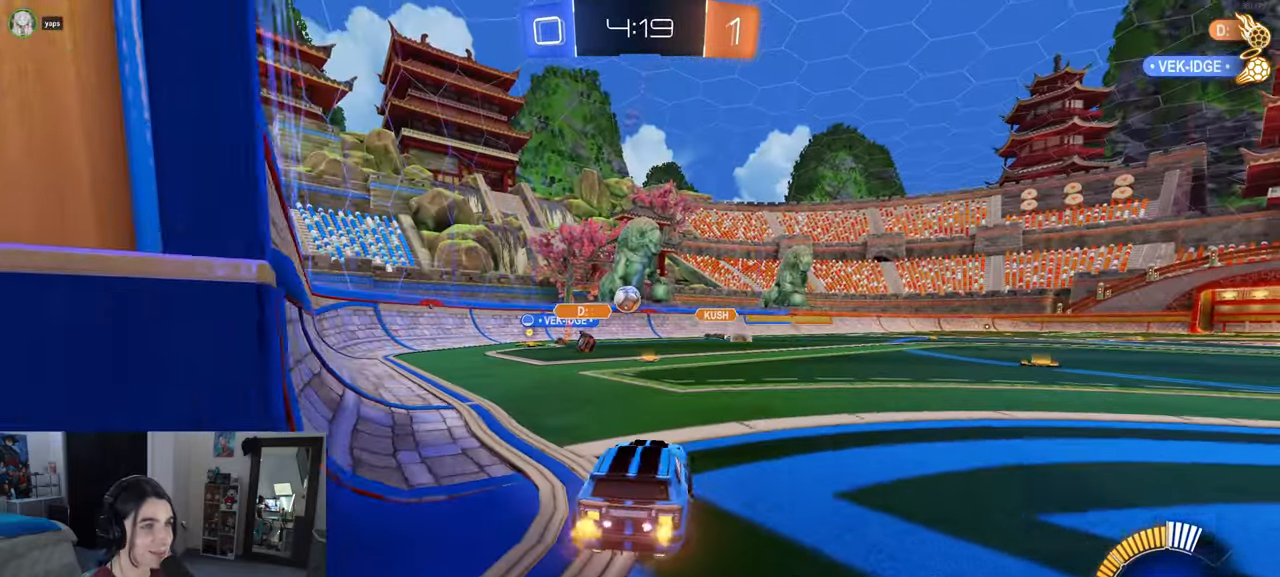
{"buttons": [], "left_stick": "center", "right_stick": "center", "events": [[183, "left_stick", "center"]]}
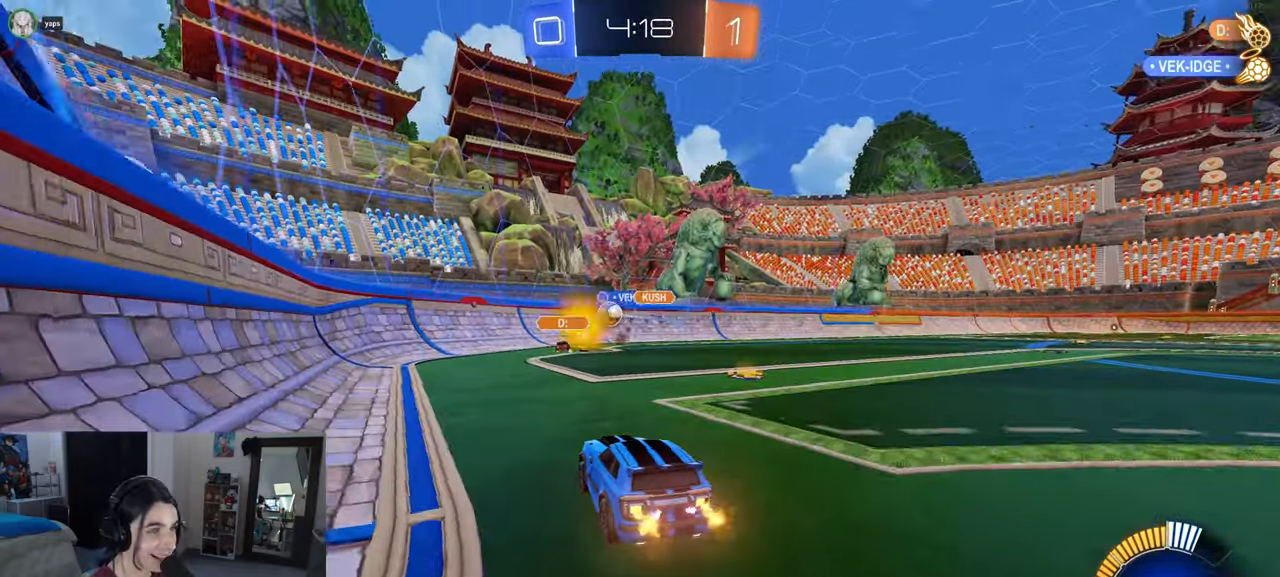
{"buttons": [], "left_stick": "left", "right_stick": "center", "events": [[200, "left_stick", "left"], [317, "SQUARE", "down"], [433, "SQUARE", "up"]]}
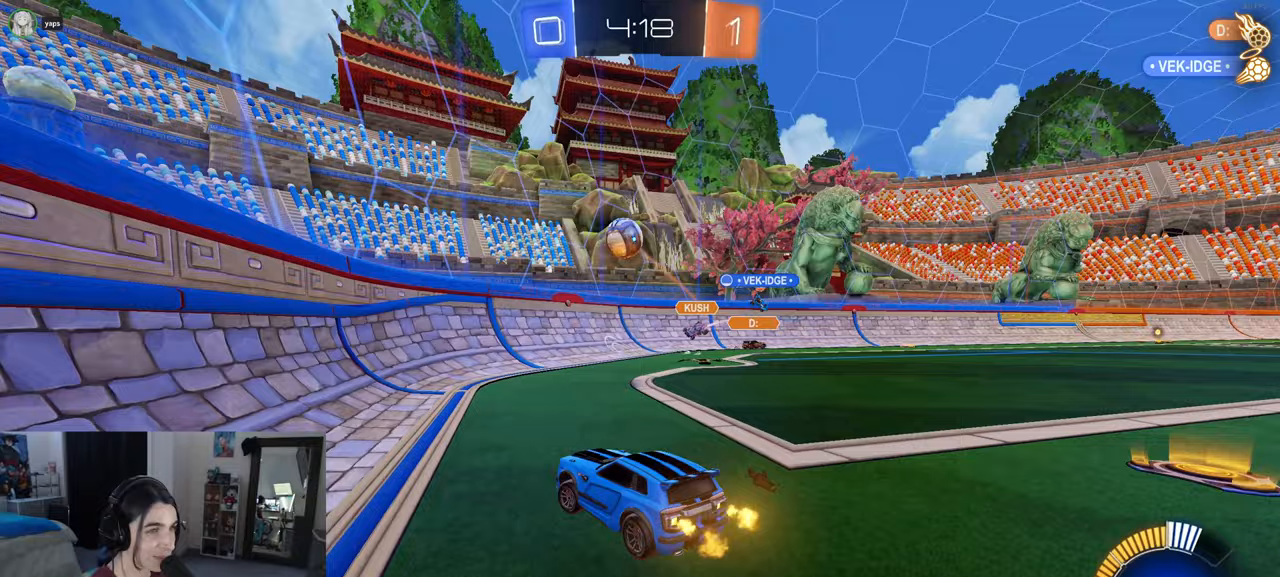
{"buttons": [], "left_stick": "center", "right_stick": "center", "events": [[450, "left_stick", "center"]]}
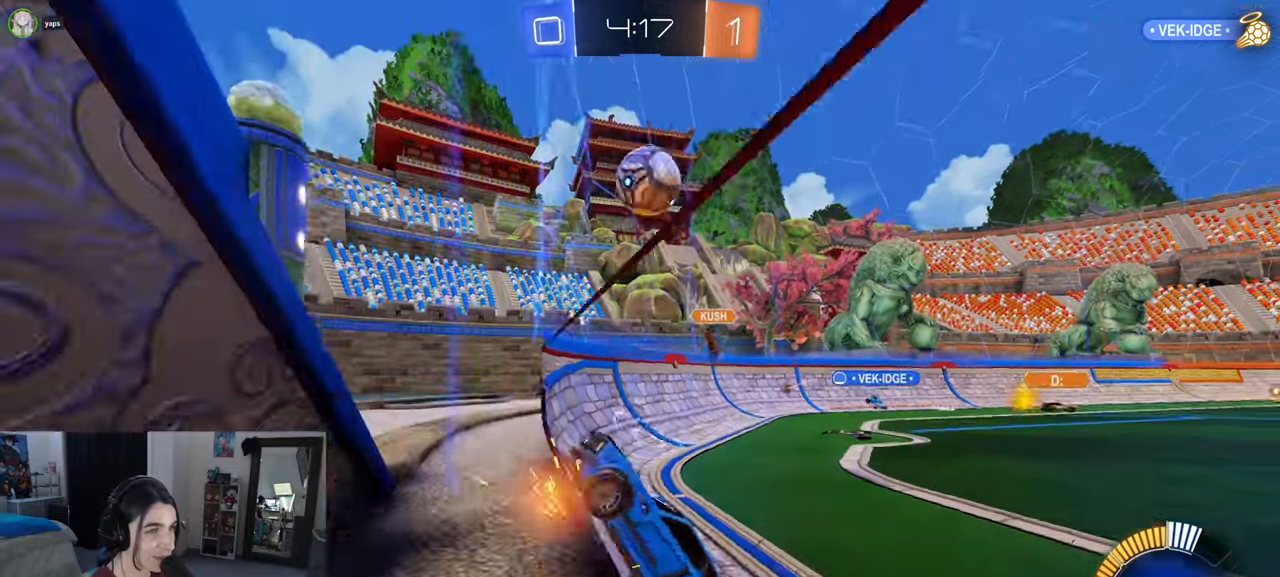
{"buttons": ["CROSS"], "left_stick": "down-right", "right_stick": "center", "events": [[100, "left_stick", "right"], [250, "left_stick", "center"], [450, "CROSS", "down"], [467, "left_stick", "down-right"]]}
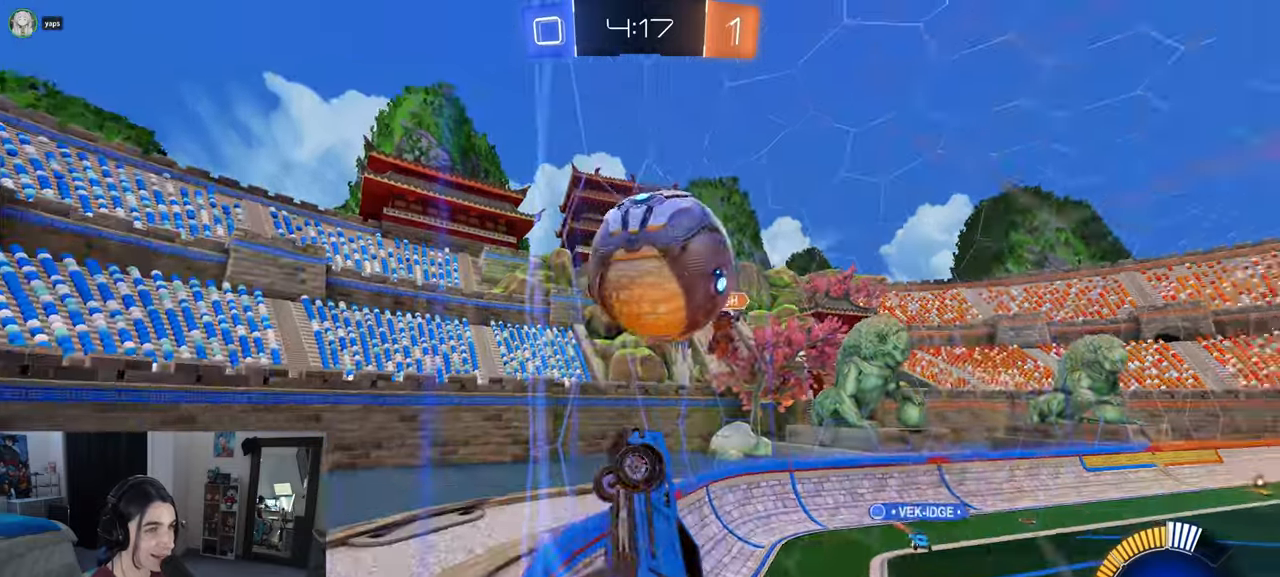
{"buttons": ["L1", "R1"], "left_stick": "up-left", "right_stick": "center", "events": [[133, "L1", "down"], [183, "CROSS", "up"], [200, "R1", "down"], [433, "left_stick", "up-right"], [500, "left_stick", "up-left"]]}
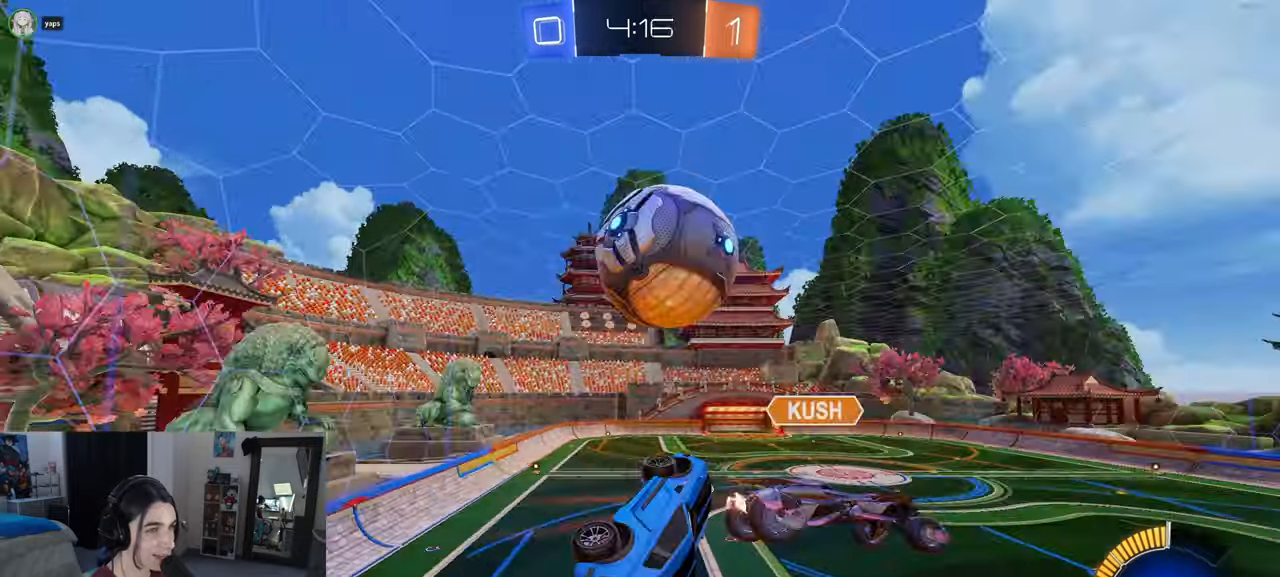
{"buttons": ["L1", "R1"], "left_stick": "down-left", "right_stick": "center", "events": [[67, "left_stick", "left"], [283, "left_stick", "right"], [483, "left_stick", "down-left"]]}
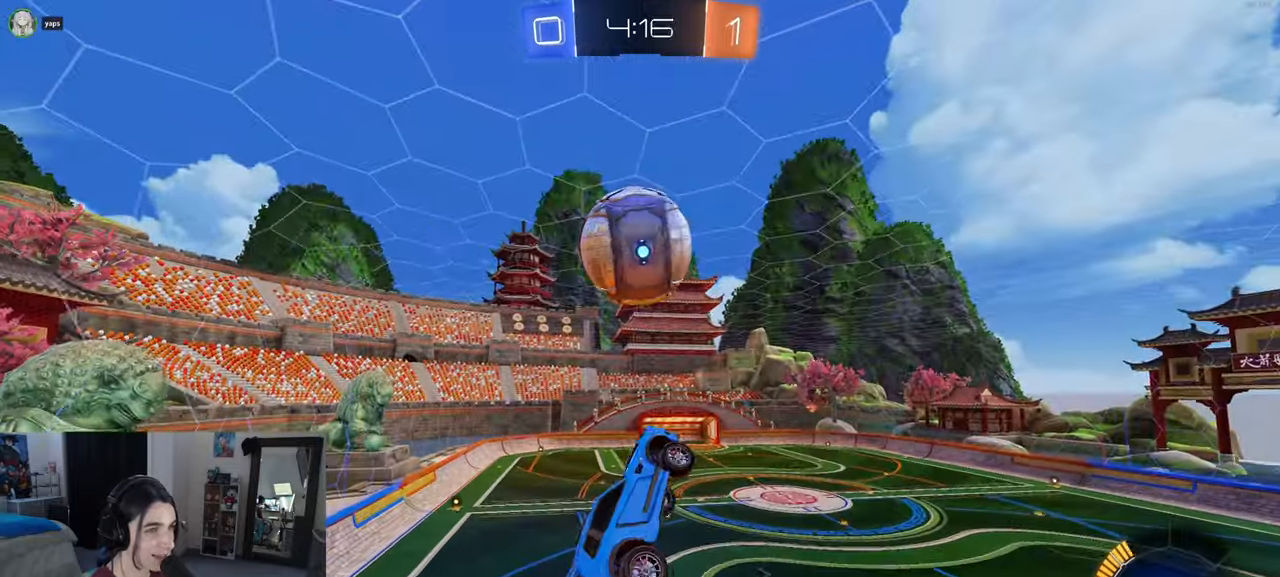
{"buttons": ["L1", "R1"], "left_stick": "left", "right_stick": "center", "events": [[117, "left_stick", "down-right"], [250, "left_stick", "up-right"], [483, "left_stick", "left"]]}
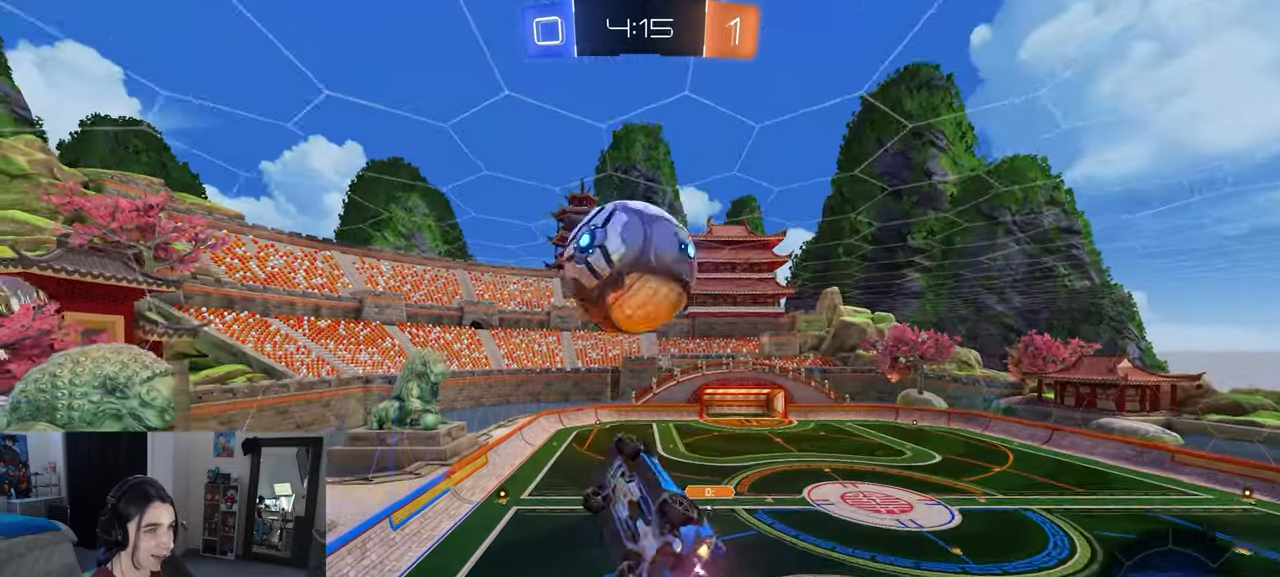
{"buttons": ["L1"], "left_stick": "up-right", "right_stick": "center", "events": [[183, "left_stick", "down-right"], [217, "TRIANGLE", "down"], [300, "TRIANGLE", "up"], [333, "R1", "up"], [483, "left_stick", "up-right"]]}
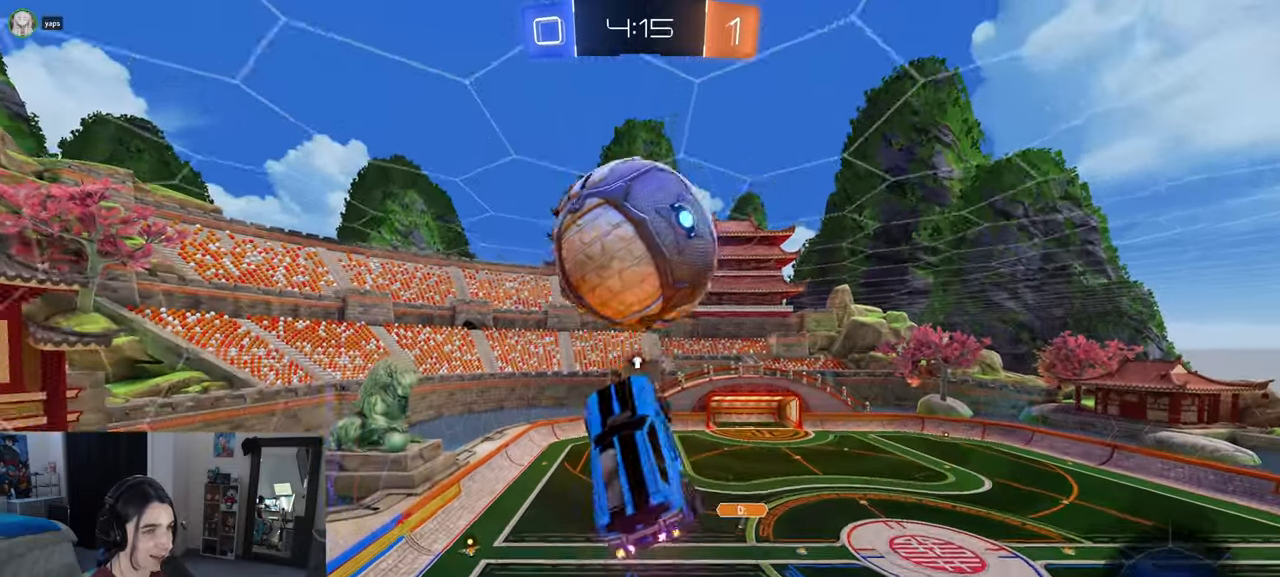
{"buttons": ["L1"], "left_stick": "left", "right_stick": "center", "events": [[167, "R1", "down"], [167, "left_stick", "left"], [300, "left_stick", "up"], [417, "left_stick", "left"], [483, "R1", "up"]]}
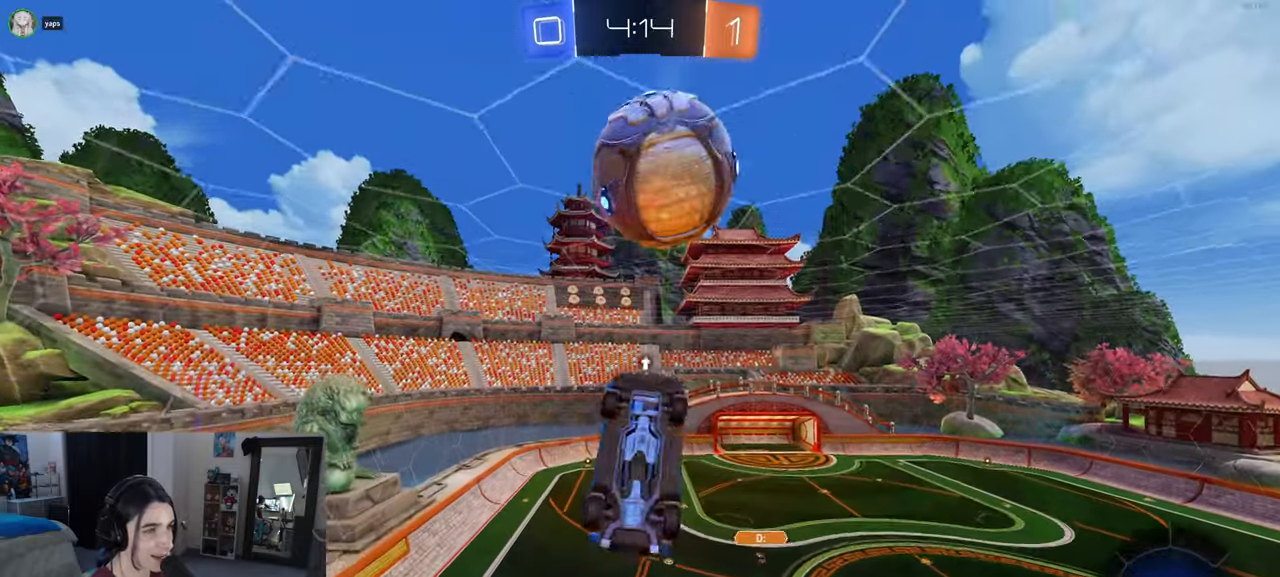
{"buttons": ["L1", "R1"], "left_stick": "up-left", "right_stick": "center", "events": [[17, "left_stick", "down-left"], [150, "left_stick", "down-right"], [200, "left_stick", "center"], [250, "left_stick", "left"], [367, "R1", "down"], [433, "left_stick", "up-left"]]}
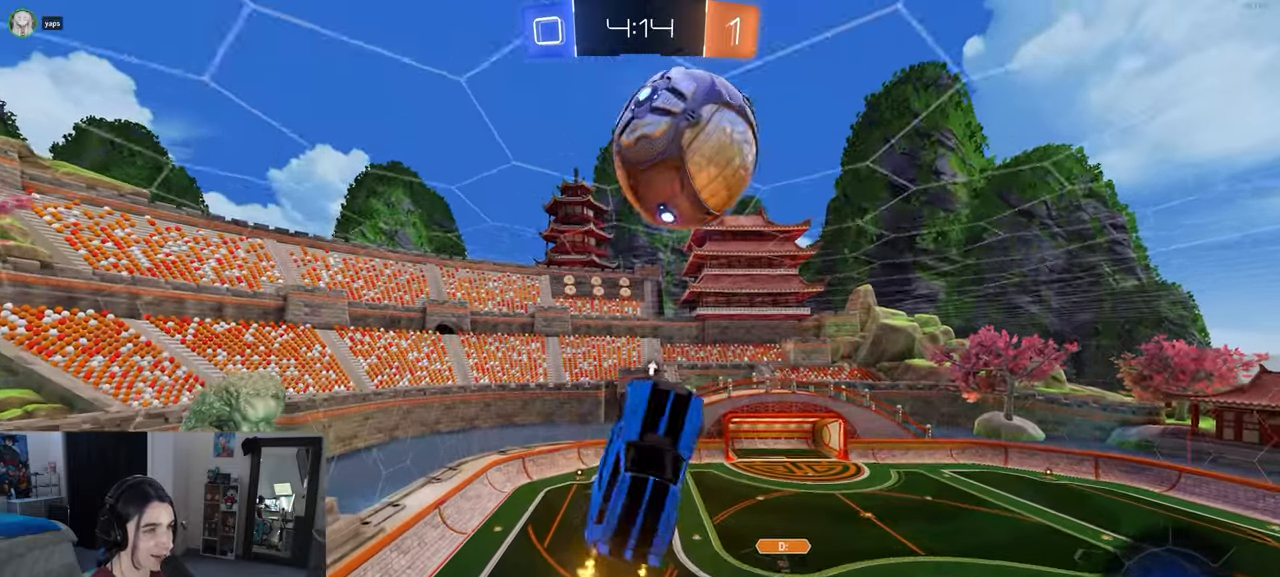
{"buttons": ["R1"], "left_stick": "center", "right_stick": "center", "events": [[83, "left_stick", "left"], [167, "R1", "up"], [183, "left_stick", "down-left"], [300, "L1", "up"], [333, "left_stick", "center"], [433, "R1", "down"]]}
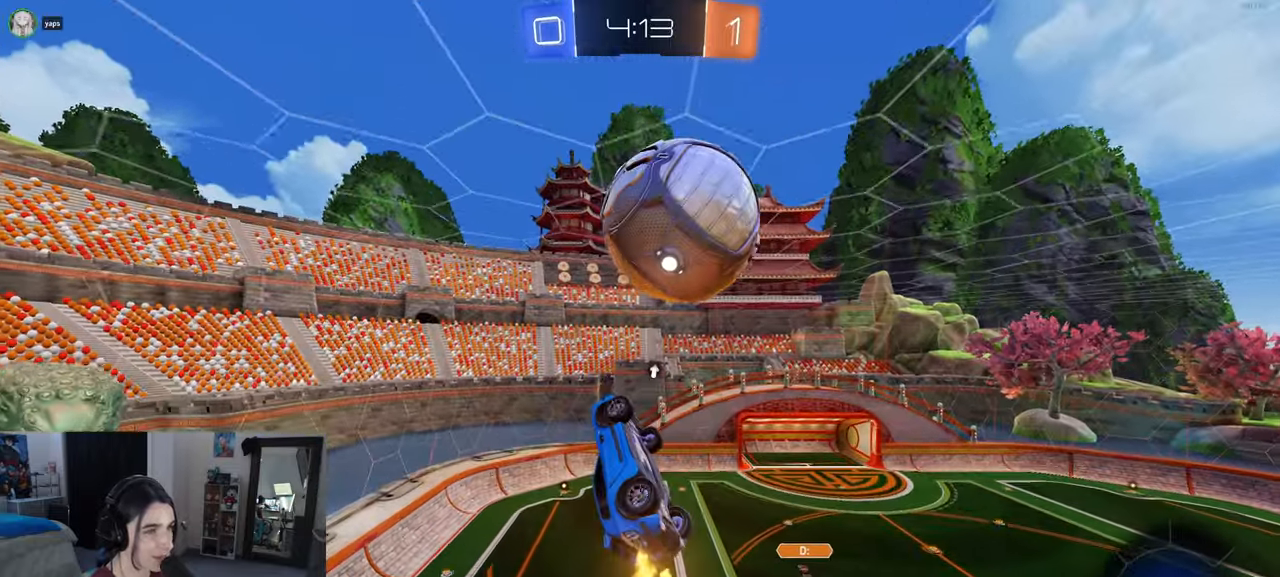
{"buttons": [], "left_stick": "center", "right_stick": "center", "events": [[17, "left_stick", "down"], [50, "R1", "up"], [183, "left_stick", "left"], [333, "R1", "down"], [417, "left_stick", "center"], [450, "R1", "up"]]}
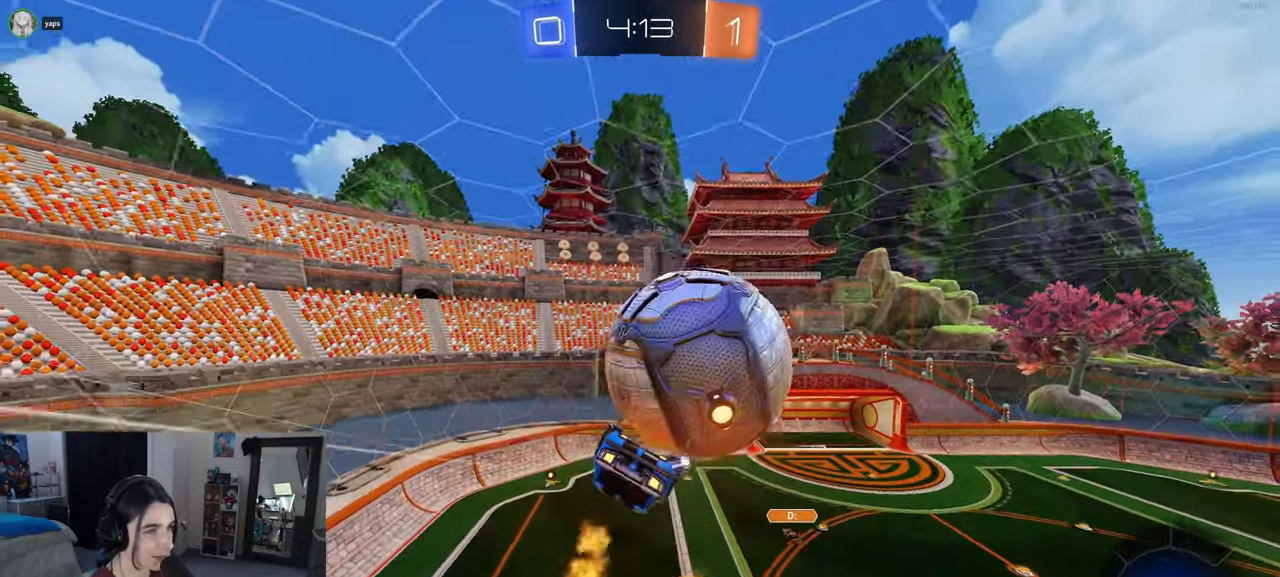
{"buttons": [], "left_stick": "center", "right_stick": "center", "events": [[67, "left_stick", "right"], [117, "left_stick", "up-right"], [150, "CROSS", "down"], [150, "R1", "down"], [233, "CROSS", "up"], [300, "CROSS", "down"], [417, "CROSS", "up"], [417, "R1", "up"], [483, "left_stick", "center"]]}
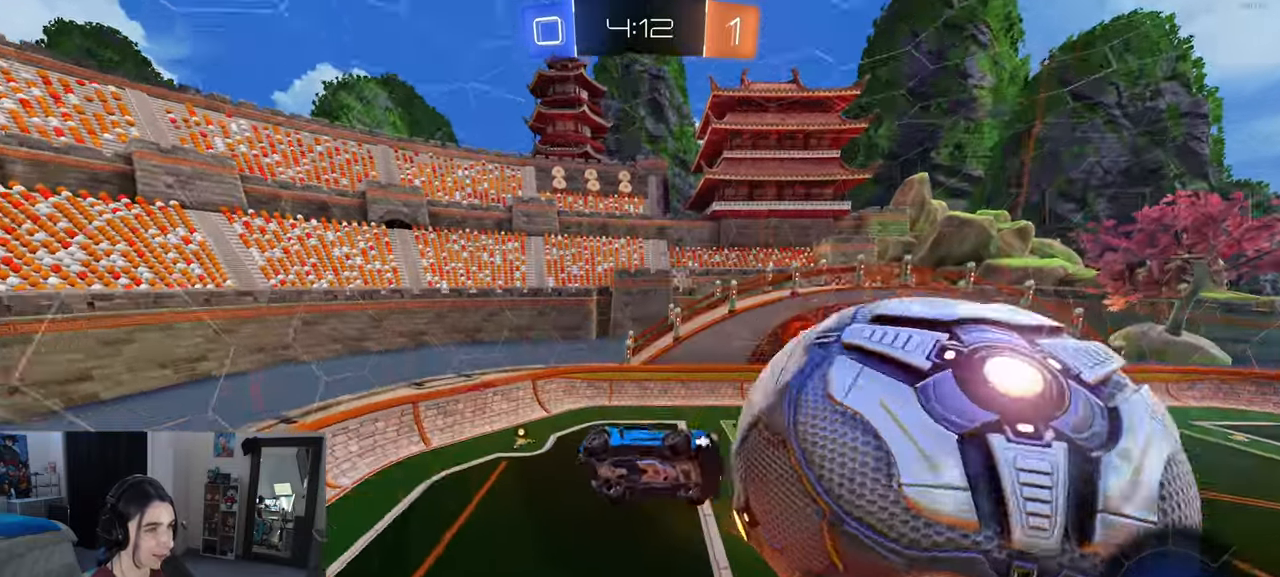
{"buttons": ["TRIANGLE"], "left_stick": "right", "right_stick": "center", "events": [[33, "left_stick", "right"], [100, "SQUARE", "down"], [200, "SQUARE", "up"], [483, "TRIANGLE", "down"]]}
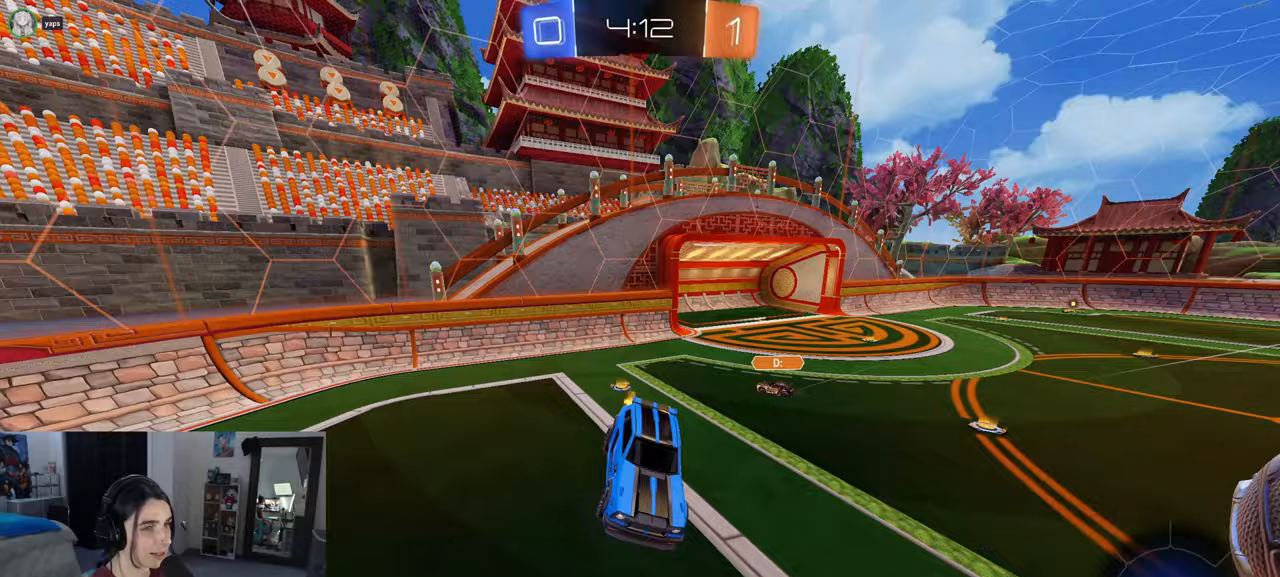
{"buttons": [], "left_stick": "left", "right_stick": "center", "events": [[100, "TRIANGLE", "up"], [350, "left_stick", "center"], [417, "left_stick", "left"]]}
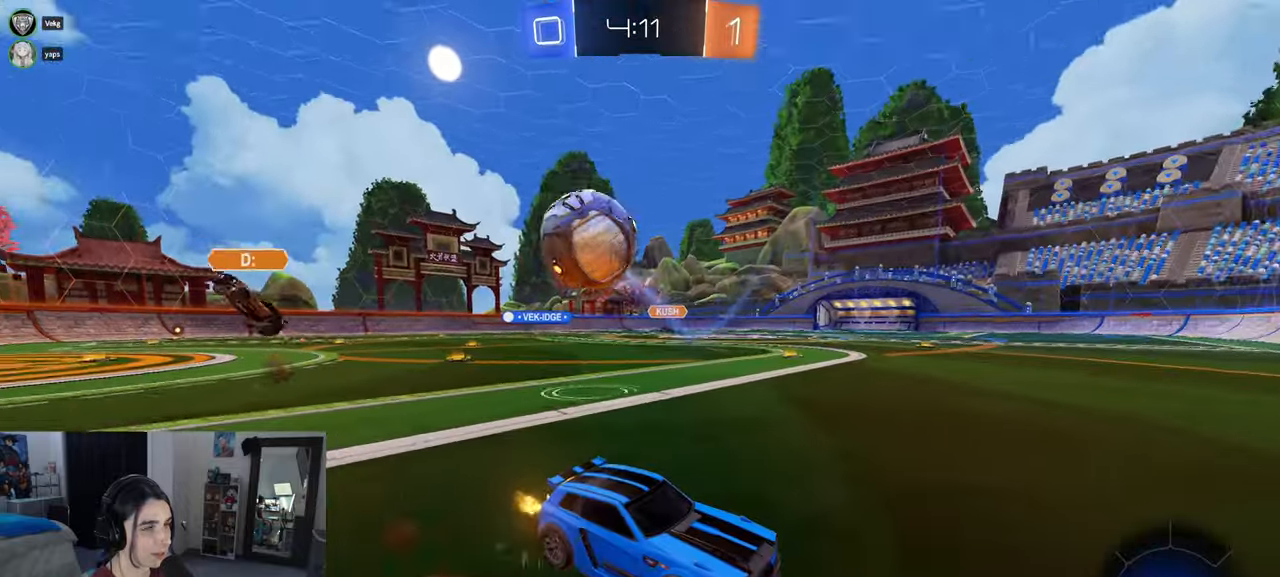
{"buttons": [], "left_stick": "right", "right_stick": "center", "events": [[100, "left_stick", "right"]]}
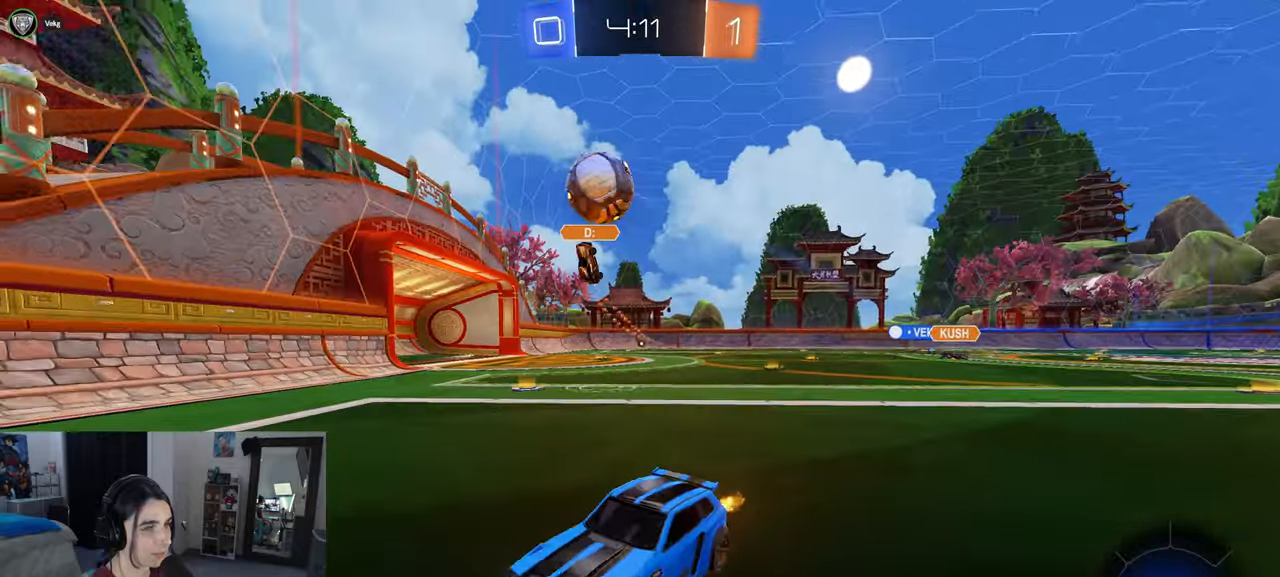
{"buttons": [], "left_stick": "left", "right_stick": "center", "events": [[183, "left_stick", "center"], [233, "left_stick", "left"]]}
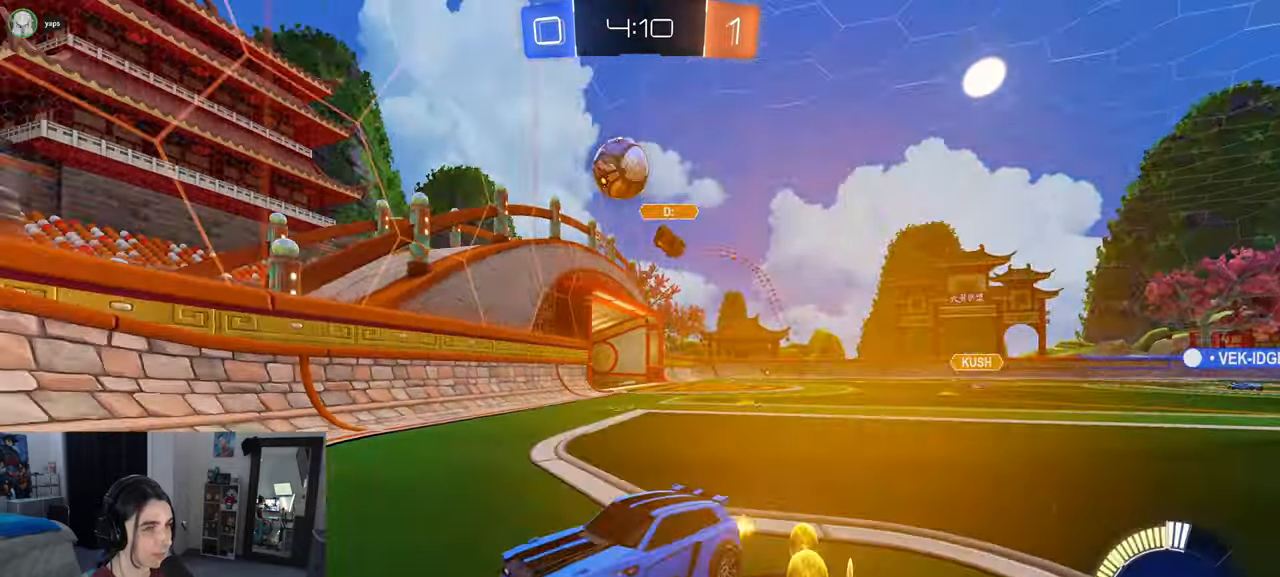
{"buttons": [], "left_stick": "left", "right_stick": "center", "events": [[283, "left_stick", "right"], [417, "left_stick", "left"]]}
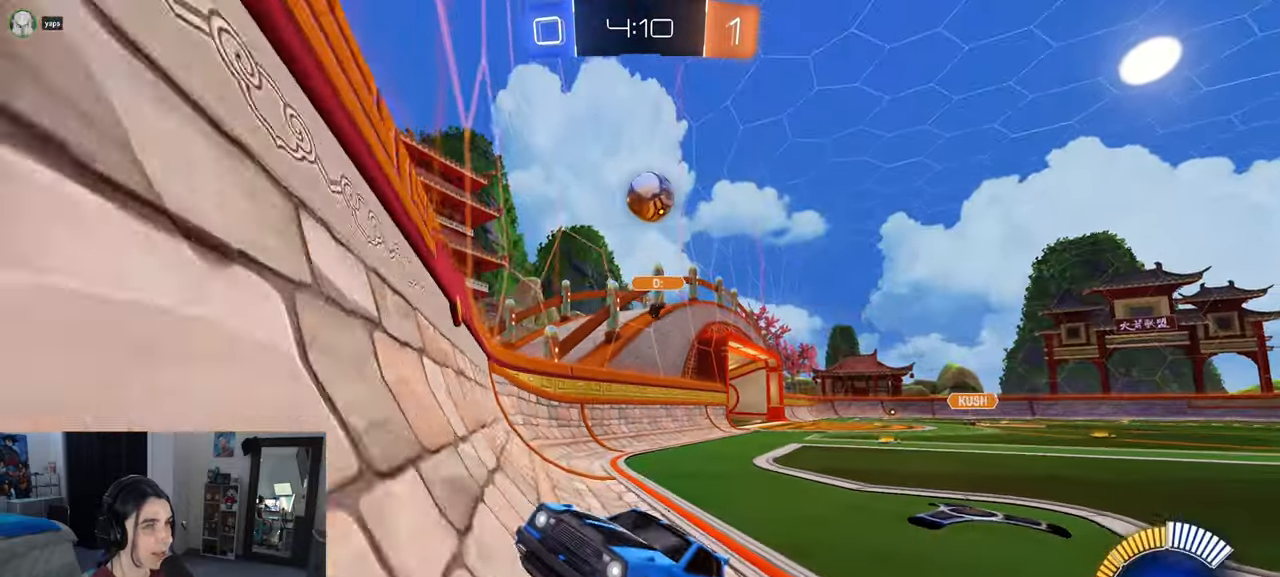
{"buttons": [], "left_stick": "left", "right_stick": "center", "events": [[50, "SQUARE", "down"], [283, "SQUARE", "up"]]}
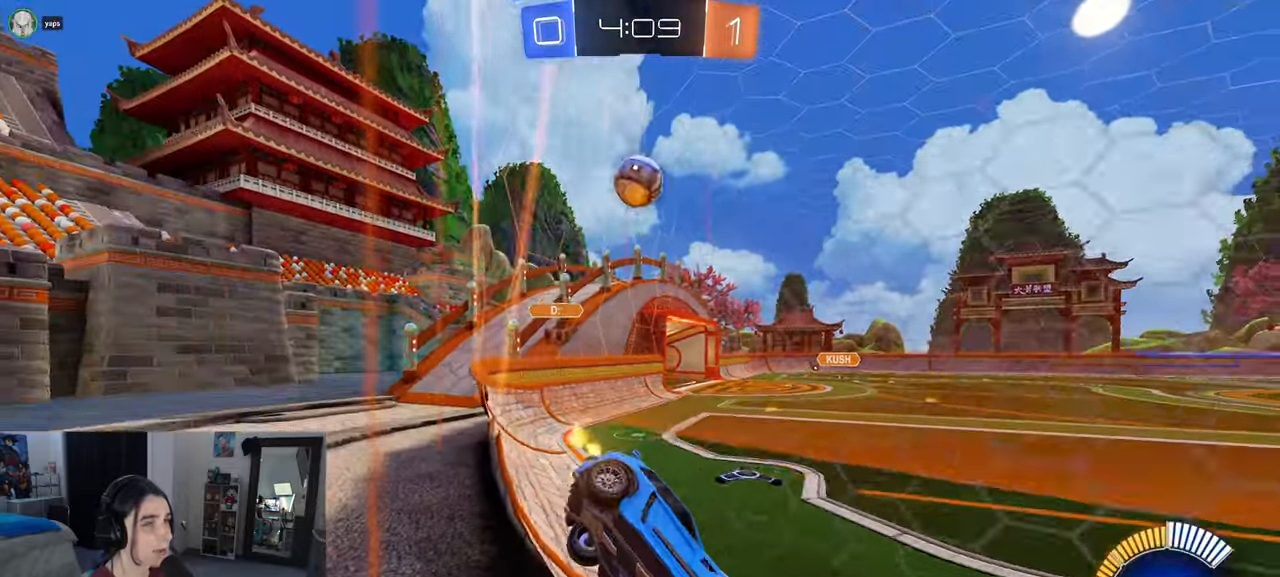
{"buttons": [], "left_stick": "left", "right_stick": "center", "events": []}
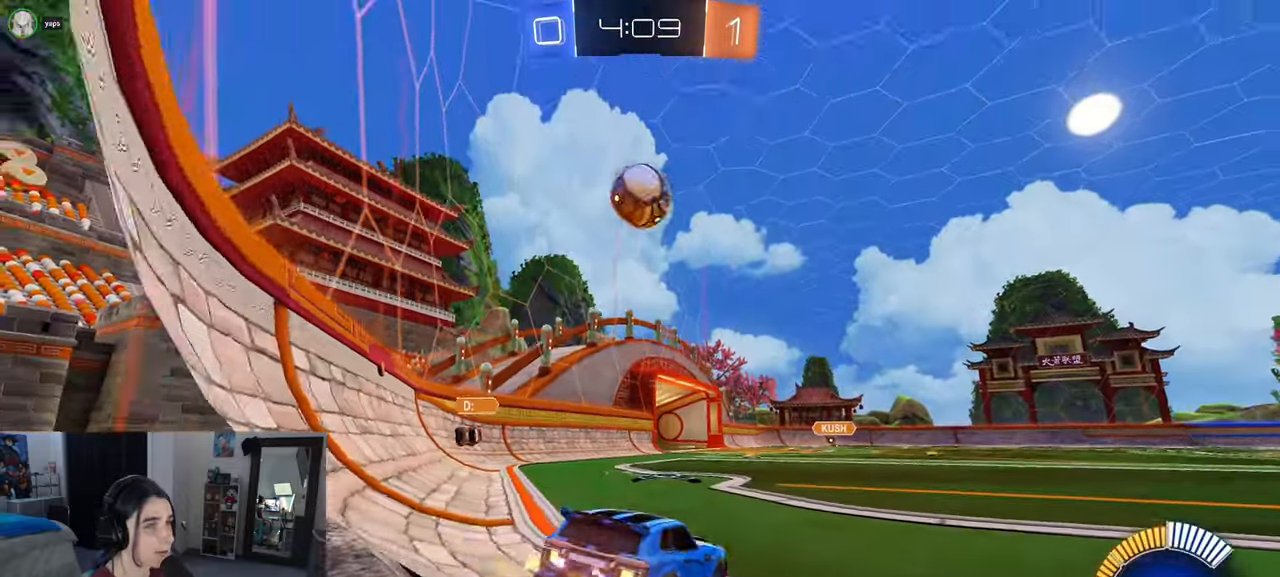
{"buttons": ["CROSS", "L1", "R1"], "left_stick": "down", "right_stick": "center", "events": [[100, "CROSS", "down"], [100, "left_stick", "down-right"], [233, "R1", "down"], [267, "CROSS", "up"], [300, "CROSS", "down"], [317, "left_stick", "center"], [383, "left_stick", "down"], [400, "L1", "down"]]}
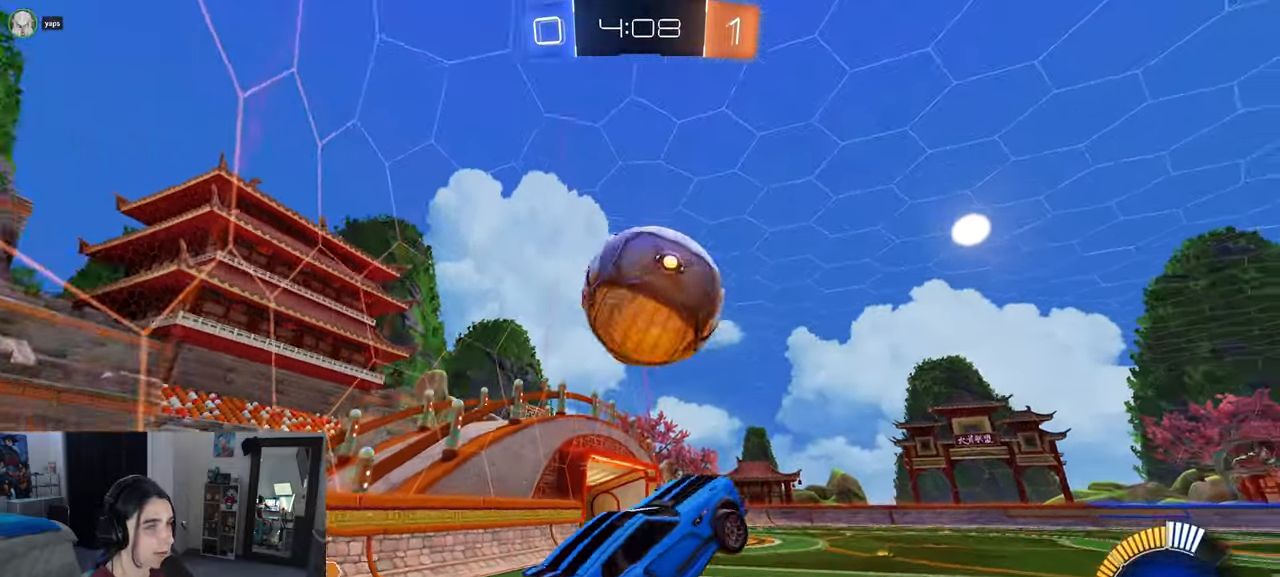
{"buttons": ["L1"], "left_stick": "down", "right_stick": "center", "events": [[33, "left_stick", "up-right"], [150, "CROSS", "up"], [167, "left_stick", "up-left"], [250, "left_stick", "down-left"], [333, "left_stick", "down-right"], [450, "left_stick", "down"], [467, "R1", "up"]]}
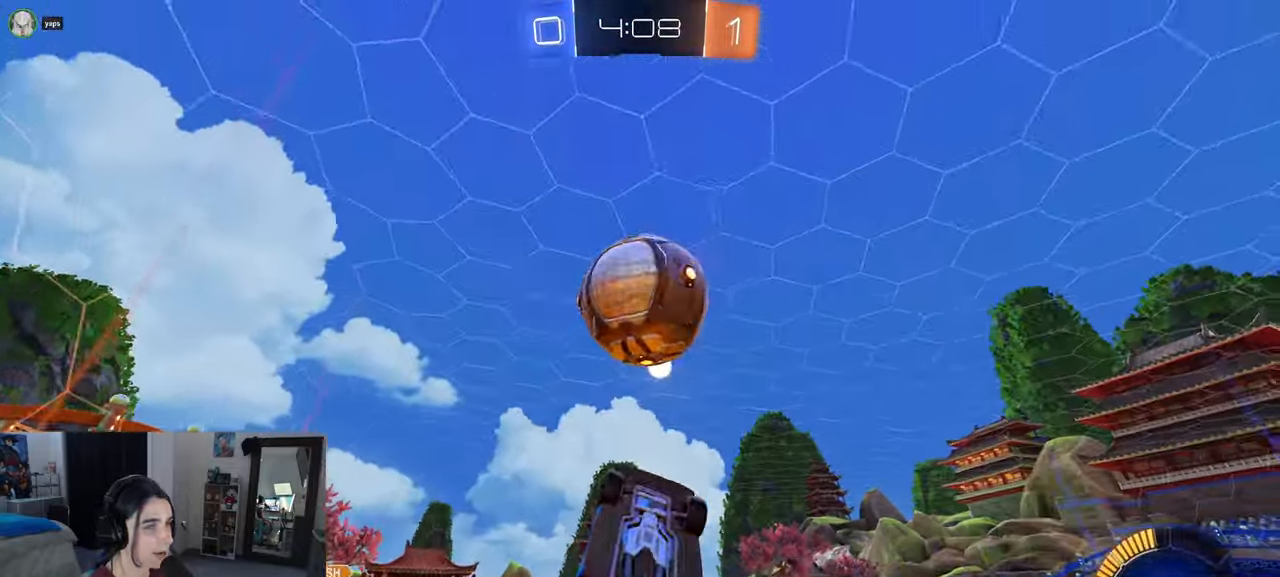
{"buttons": ["L1", "R1"], "left_stick": "up-right", "right_stick": "center", "events": [[17, "left_stick", "down-left"], [83, "TRIANGLE", "down"], [200, "TRIANGLE", "up"], [283, "left_stick", "down-right"], [333, "R1", "down"], [467, "left_stick", "up-right"]]}
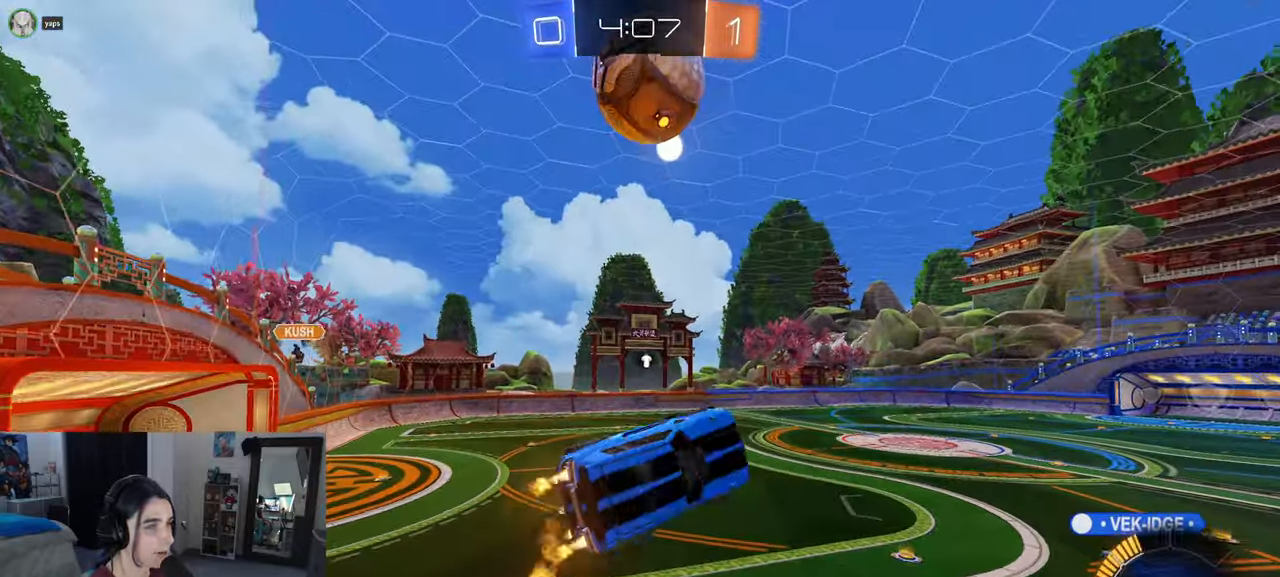
{"buttons": ["SQUARE"], "left_stick": "center", "right_stick": "center", "events": [[167, "left_stick", "up-left"], [217, "left_stick", "left"], [383, "L1", "up"], [450, "R1", "up"], [467, "left_stick", "center"], [483, "SQUARE", "down"]]}